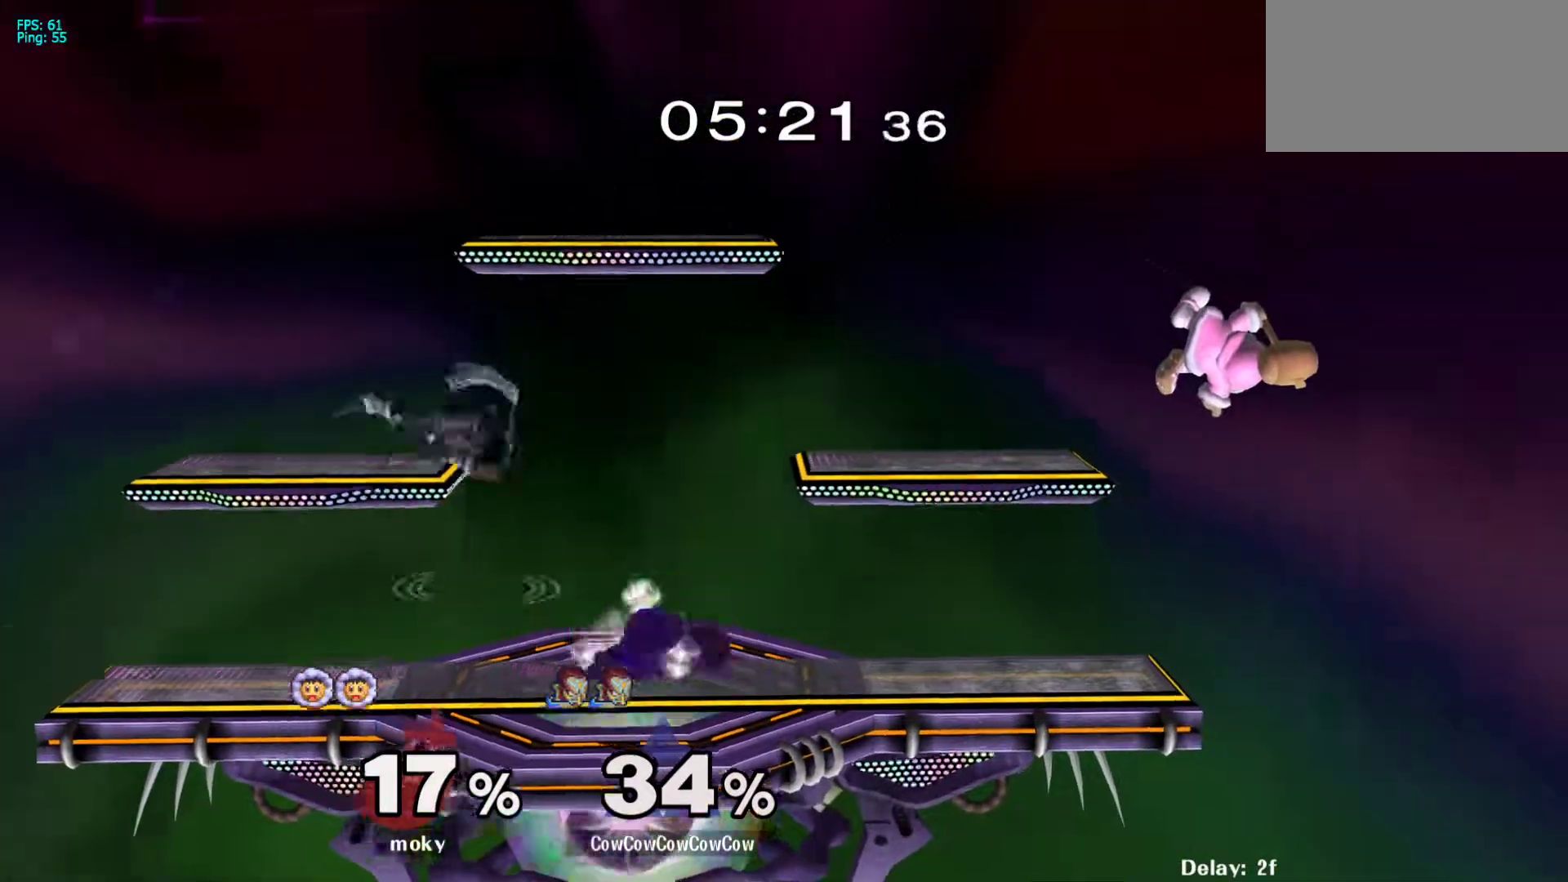
Gameplay with a controller (arcade stick); each line is a JSON object with the inputs held at the frame after it. "events" lists button and stick changes between this image and that frame as [ms after this image, input, new state], when the widget could be followed in between. Not read: L3 R3.
{"buttons": ["Z"], "events": [[183, "C_LEFT", "down"], [350, "C_LEFT", "up"], [350, "Z", "down"], [483, "DPAD_RIGHT", "up"]]}
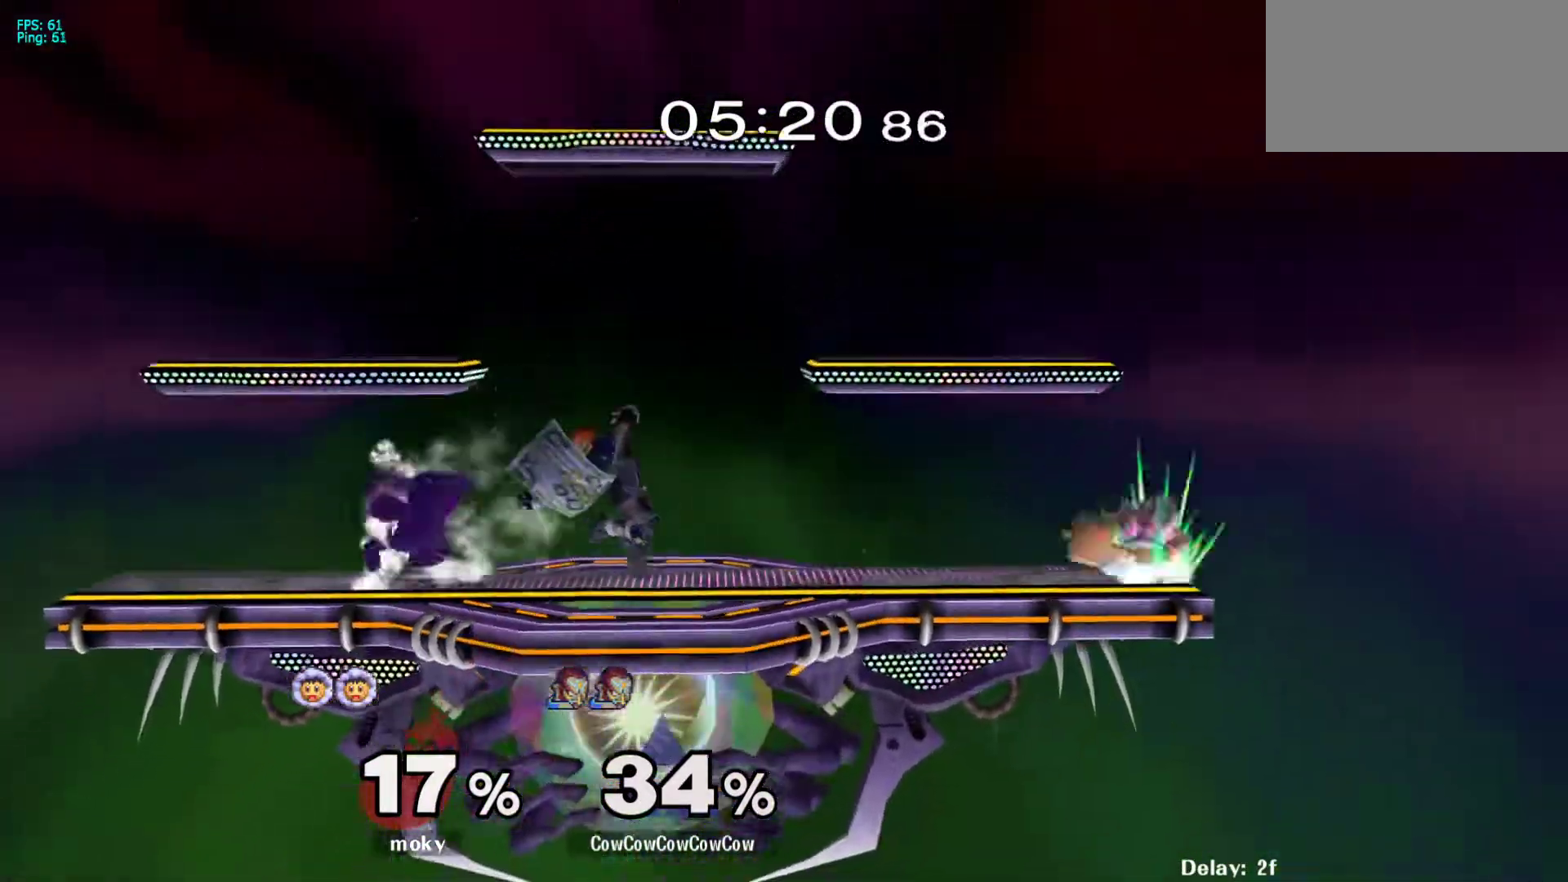
{"buttons": ["DPAD_LEFT"], "events": [[83, "DPAD_LEFT", "down"], [83, "Z", "up"], [167, "A", "down"], [250, "A", "up"], [333, "A", "down"], [433, "A", "up"]]}
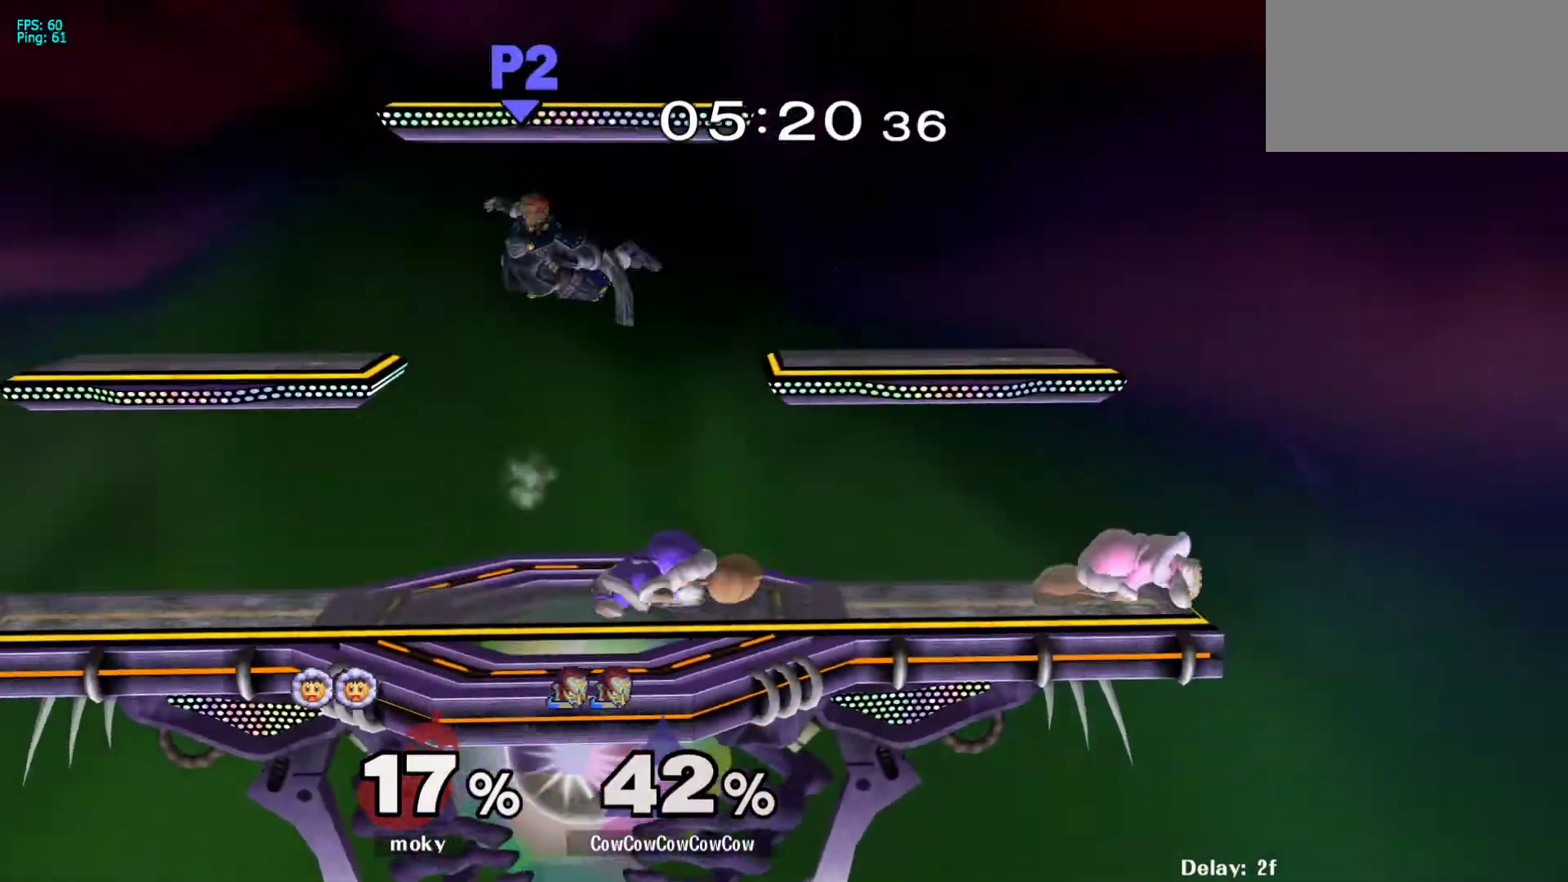
{"buttons": [], "events": [[17, "DPAD_LEFT", "up"], [383, "DPAD_UP", "down"], [450, "DPAD_UP", "up"]]}
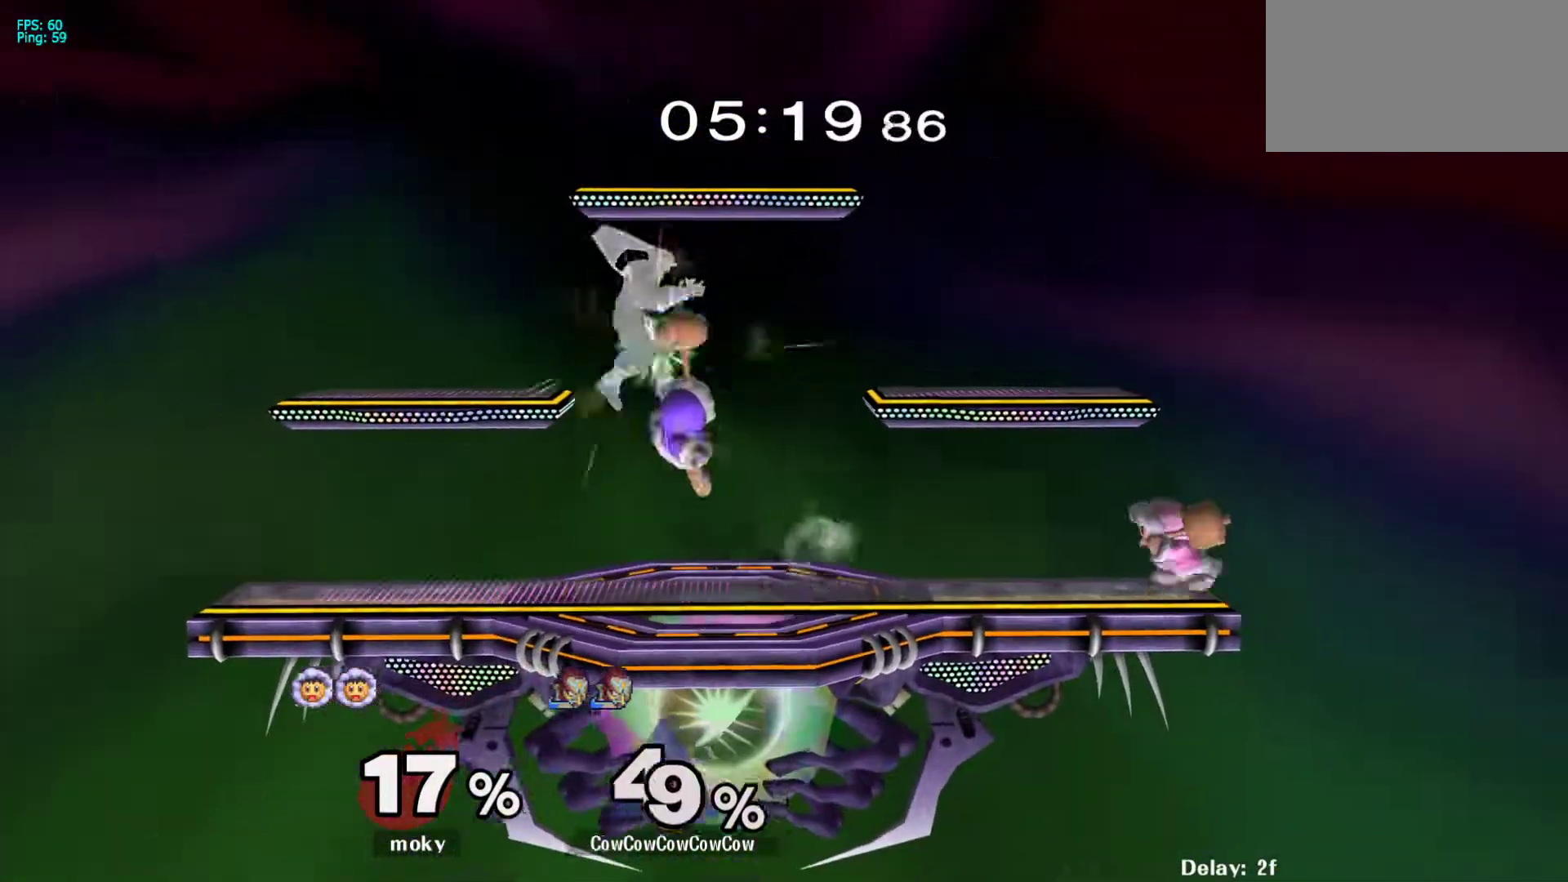
{"buttons": ["L1"], "events": [[467, "L1", "down"]]}
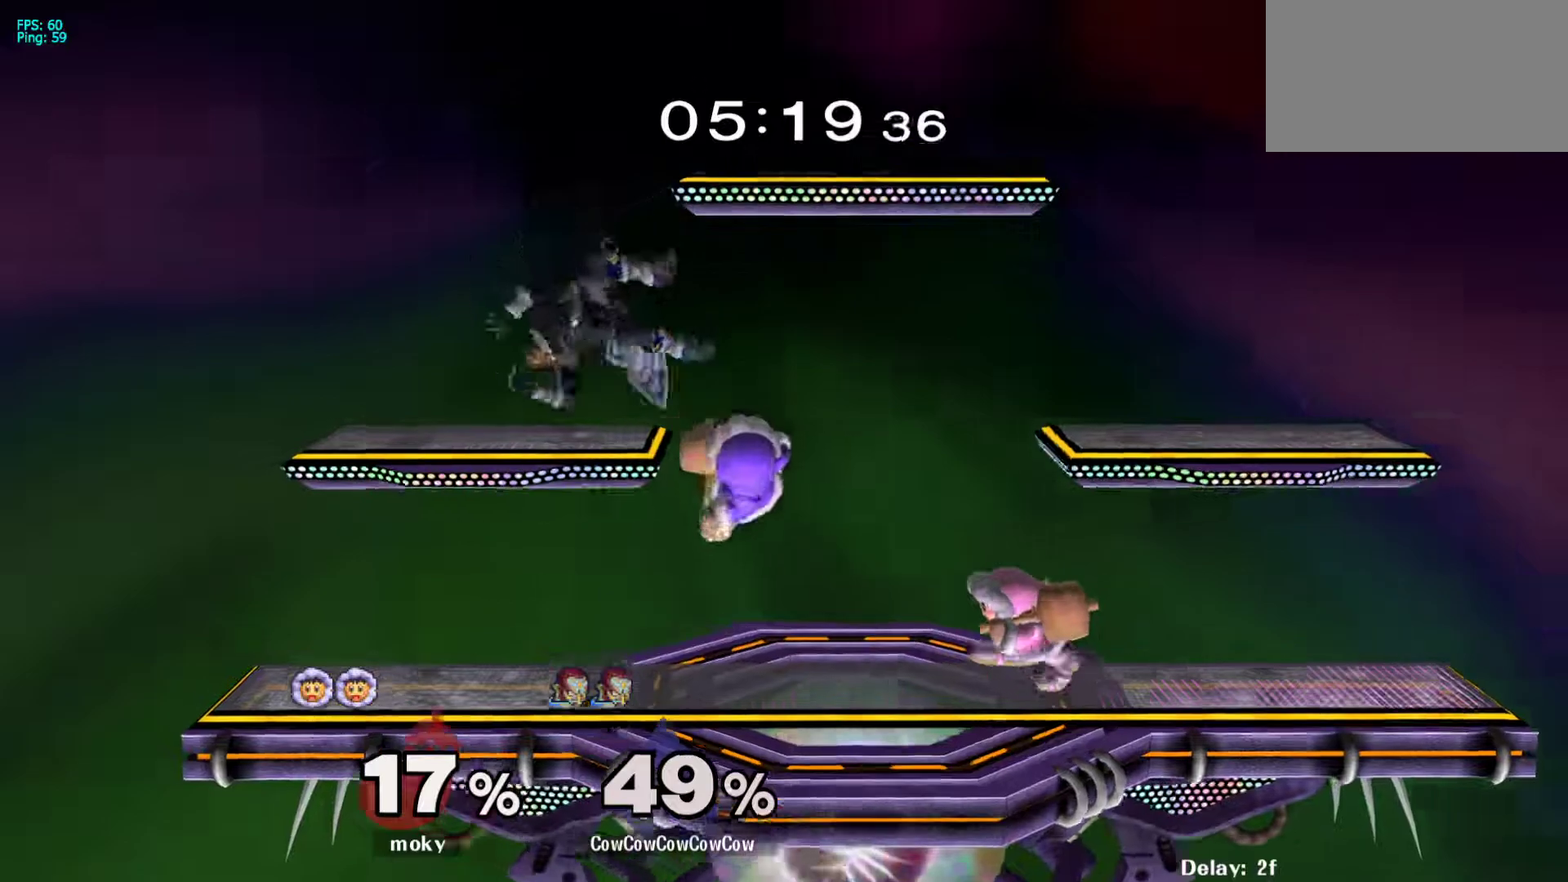
{"buttons": ["A"], "events": [[150, "L1", "up"], [500, "A", "down"]]}
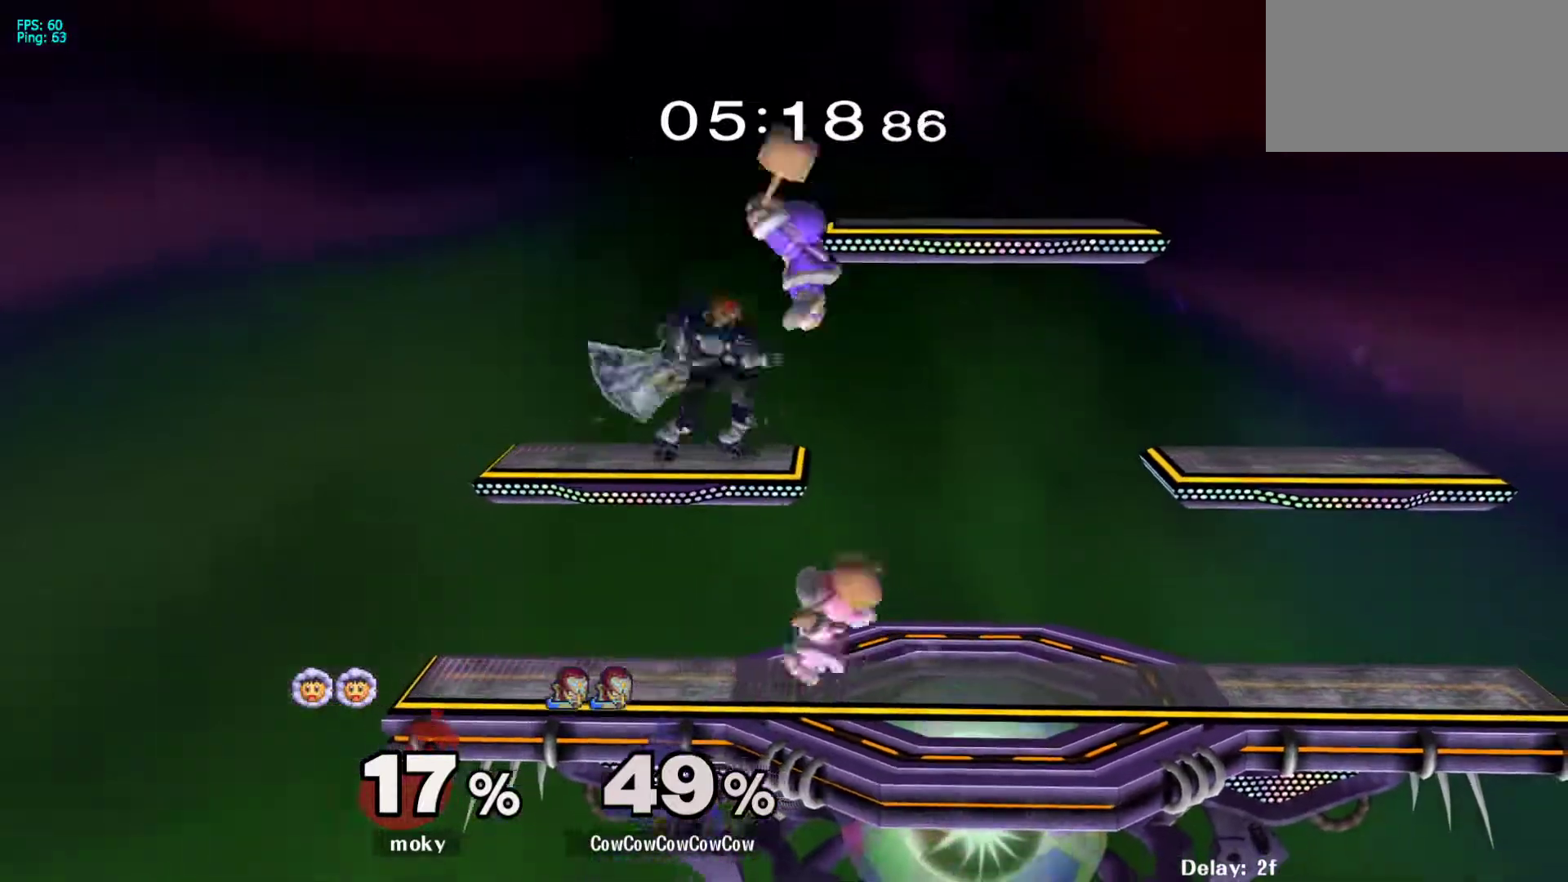
{"buttons": [], "events": [[67, "A", "up"], [133, "A", "down"], [233, "A", "up"]]}
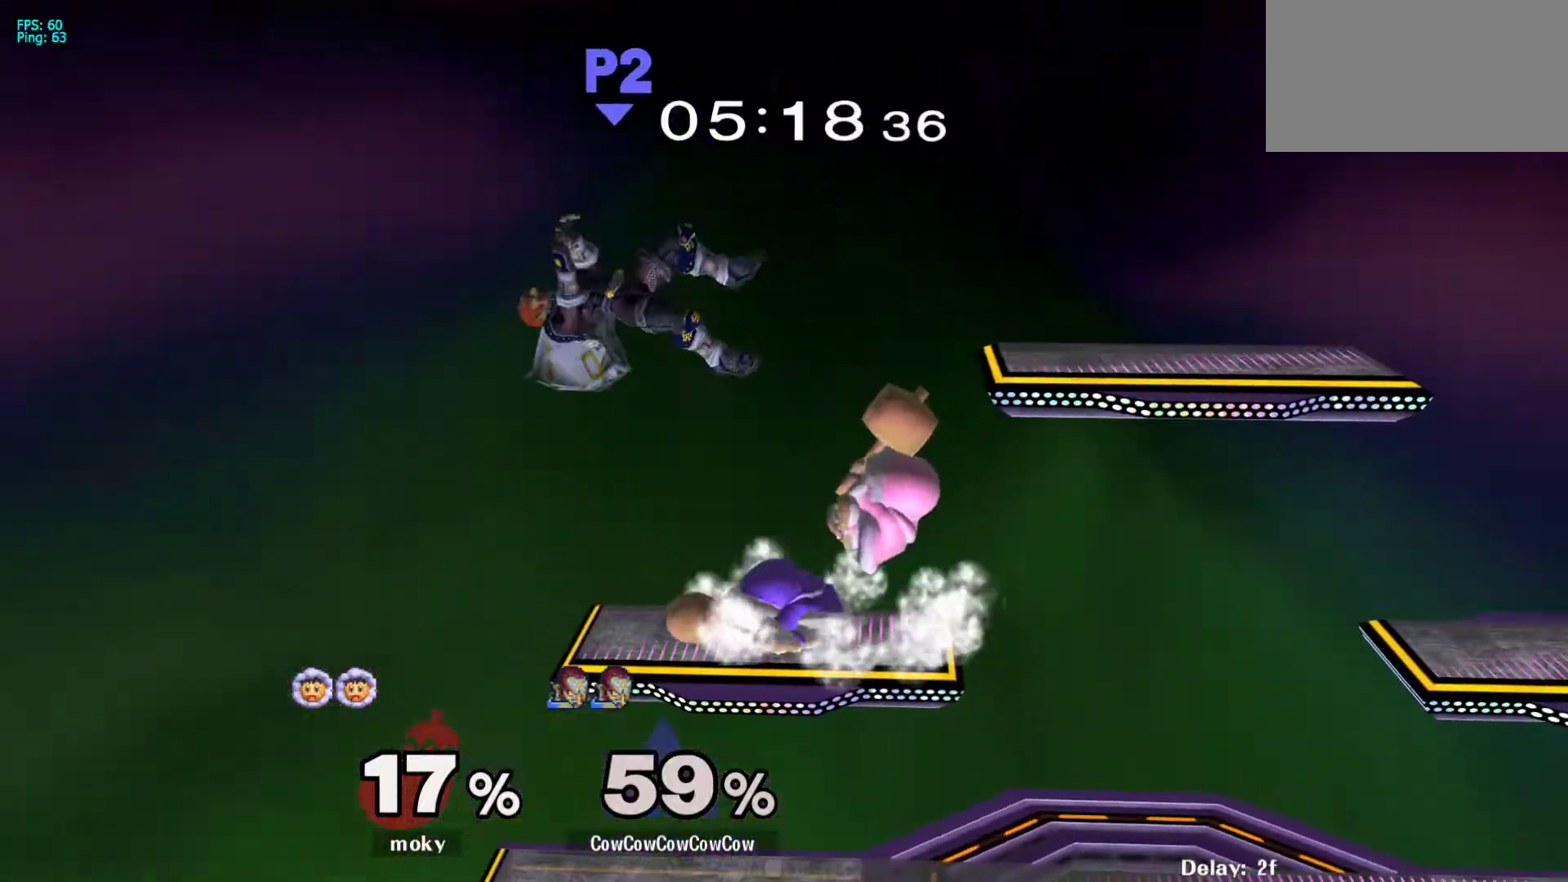
{"buttons": ["DPAD_RIGHT", "C_DOWN"], "events": [[233, "DPAD_RIGHT", "down"], [500, "C_DOWN", "down"]]}
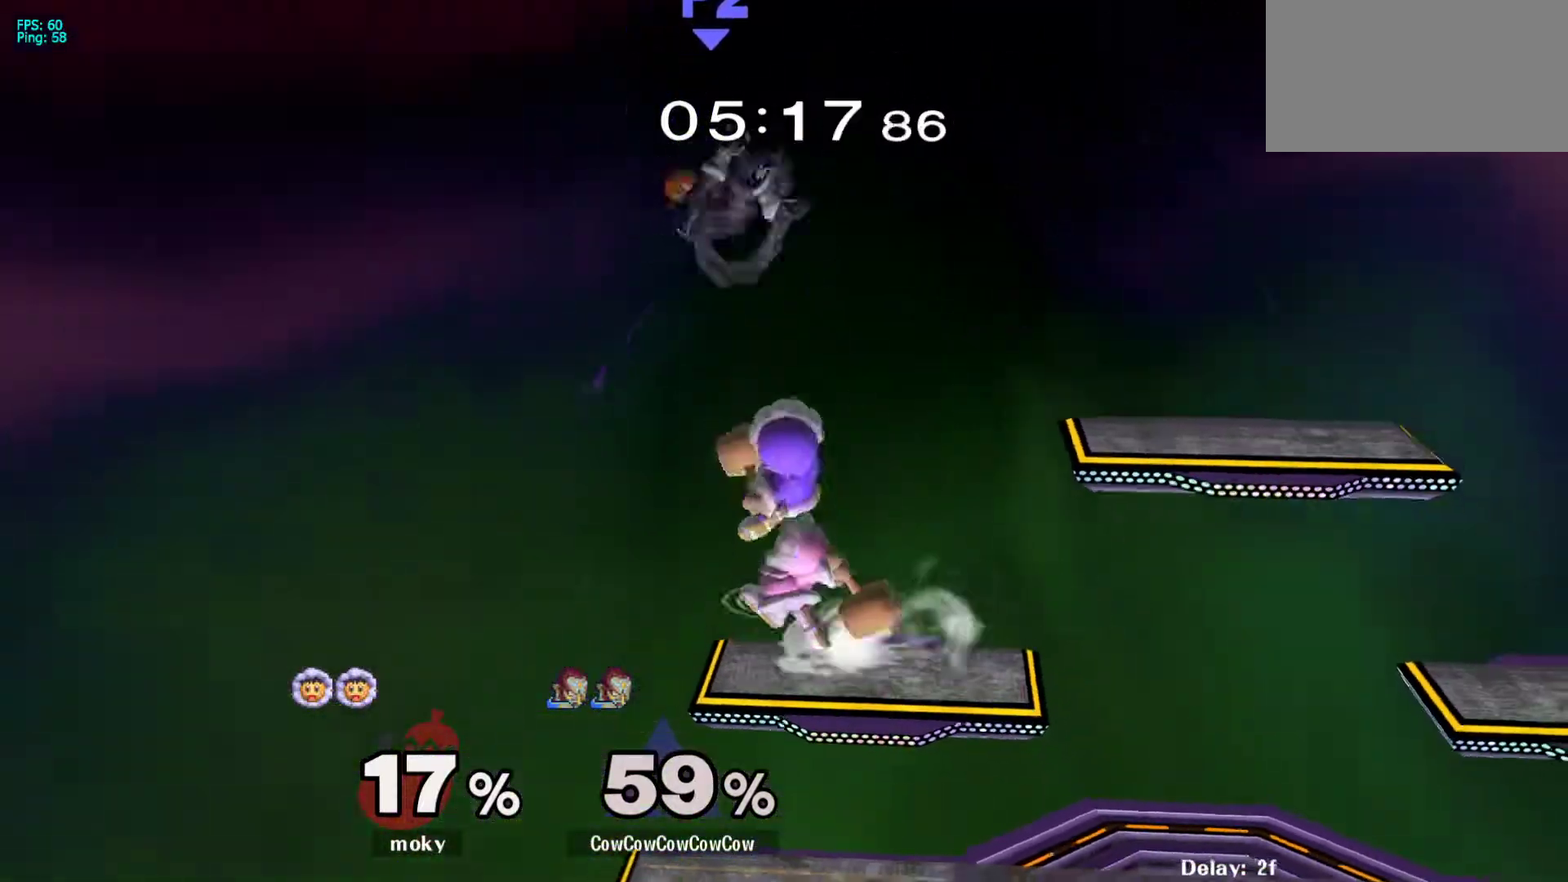
{"buttons": [], "events": [[67, "DPAD_DOWN", "down"], [117, "DPAD_LEFT", "down"], [133, "DPAD_RIGHT", "up"], [183, "C_DOWN", "up"], [183, "DPAD_DOWN", "up"], [183, "Z", "down"], [267, "Z", "up"], [283, "DPAD_LEFT", "up"], [300, "DPAD_DOWN", "down"], [367, "DPAD_DOWN", "up"]]}
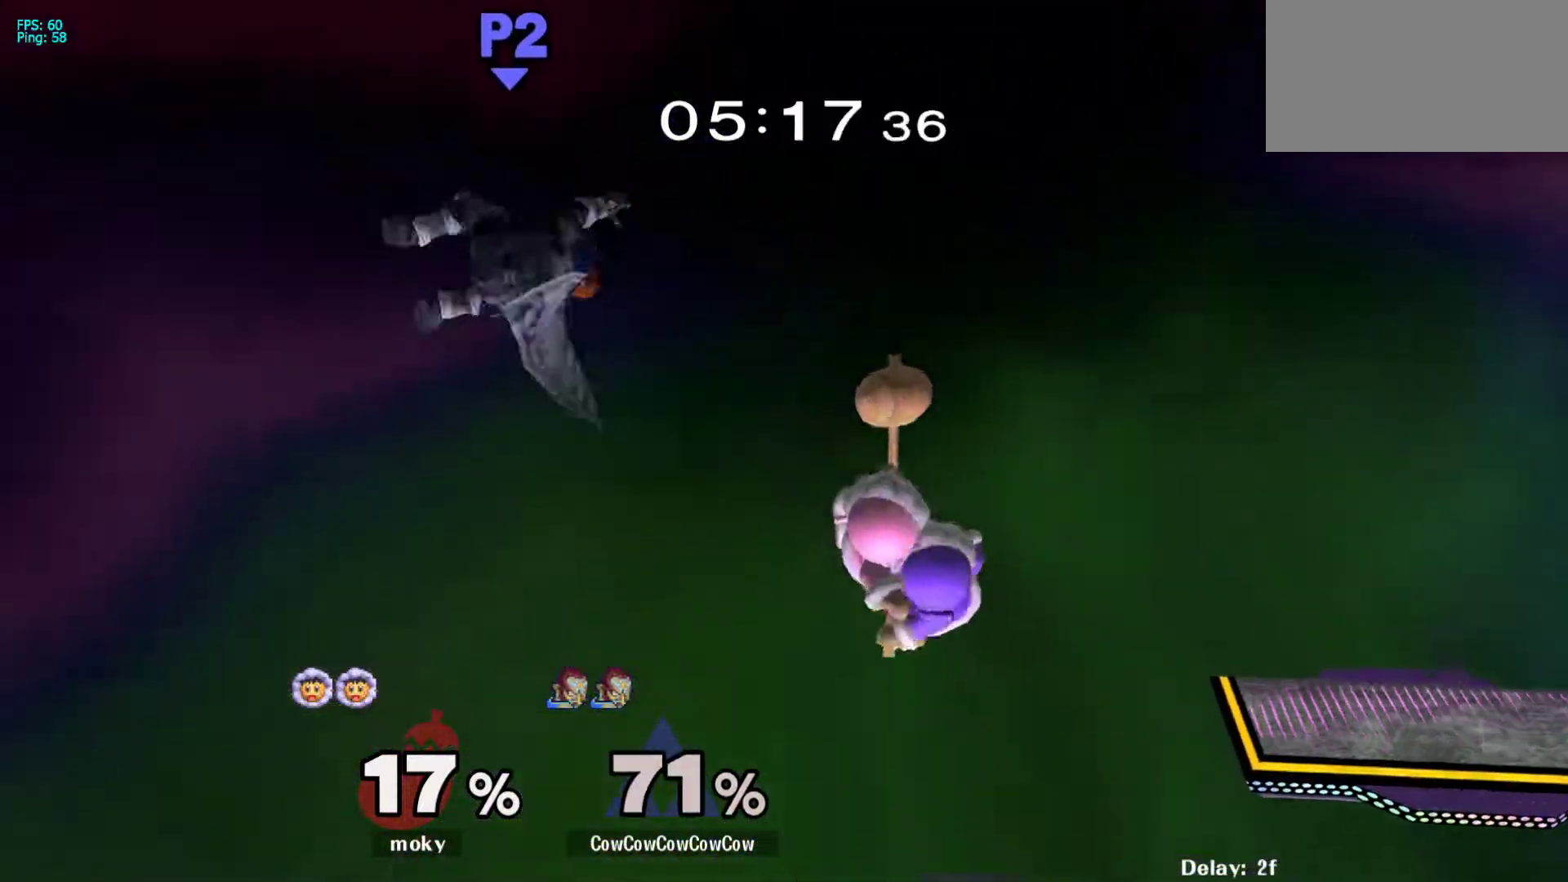
{"buttons": ["DPAD_RIGHT"], "events": [[83, "DPAD_RIGHT", "down"]]}
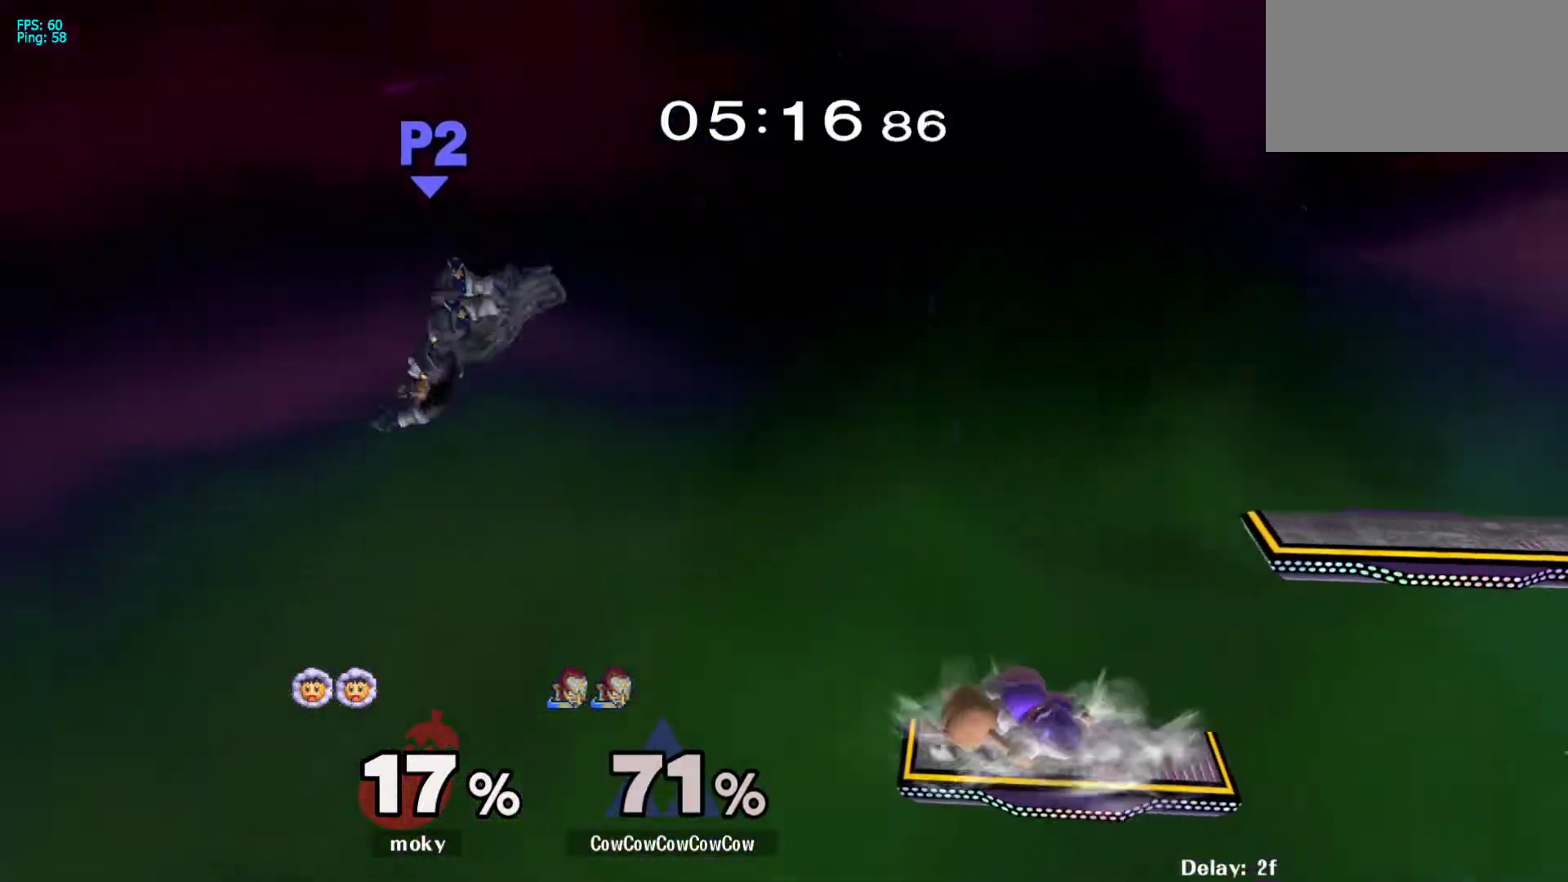
{"buttons": ["DPAD_RIGHT"], "events": []}
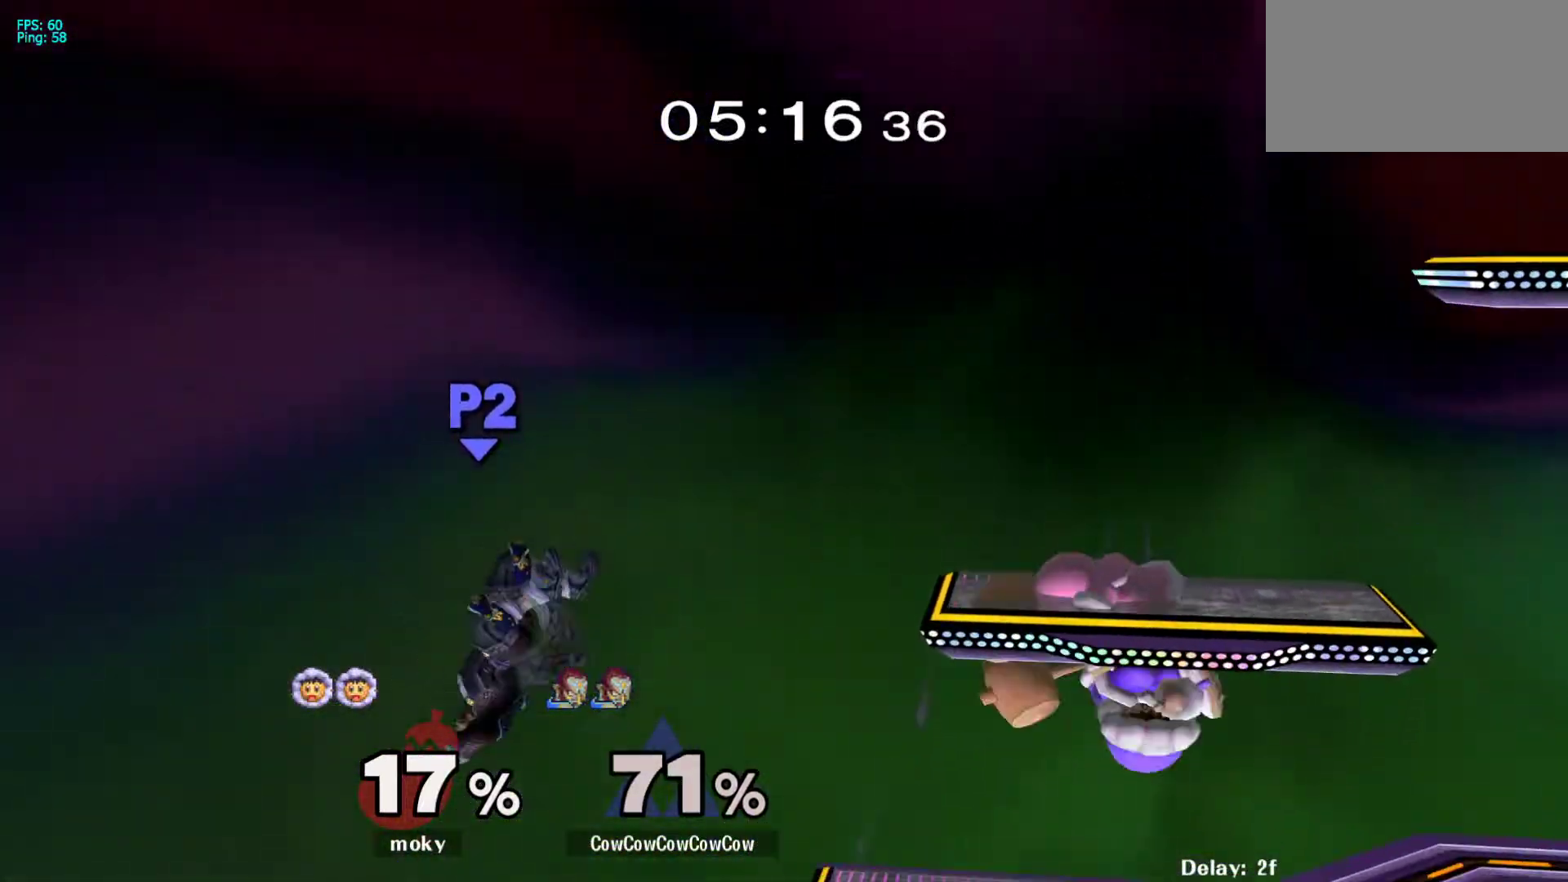
{"buttons": ["DPAD_UP", "DPAD_RIGHT"], "events": [[300, "DPAD_UP", "down"], [333, "B", "down"], [467, "B", "up"]]}
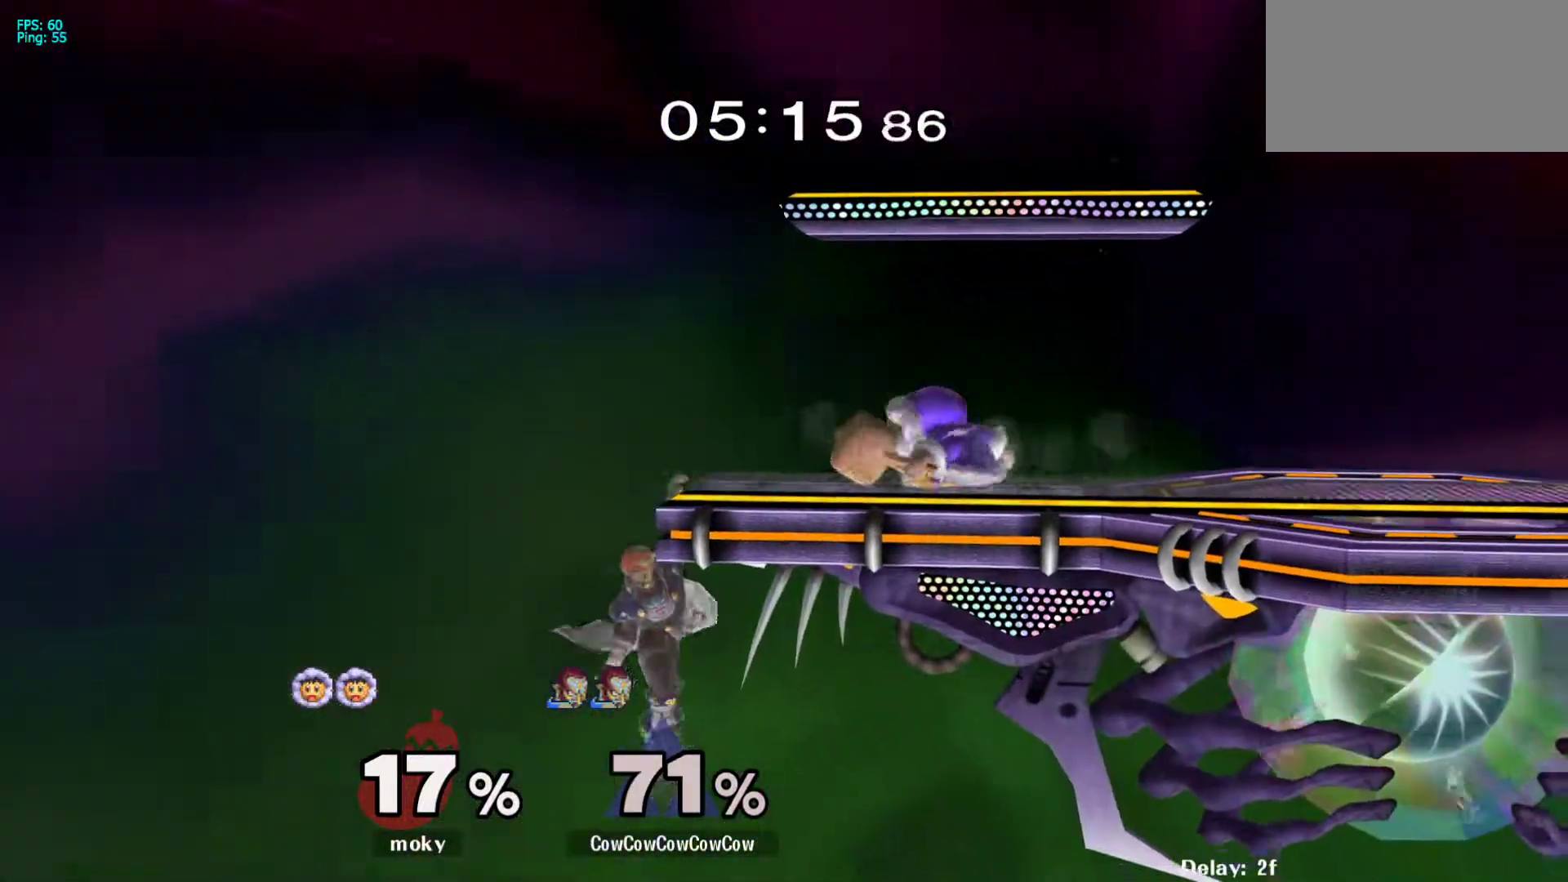
{"buttons": ["DPAD_RIGHT"], "events": [[350, "DPAD_UP", "up"]]}
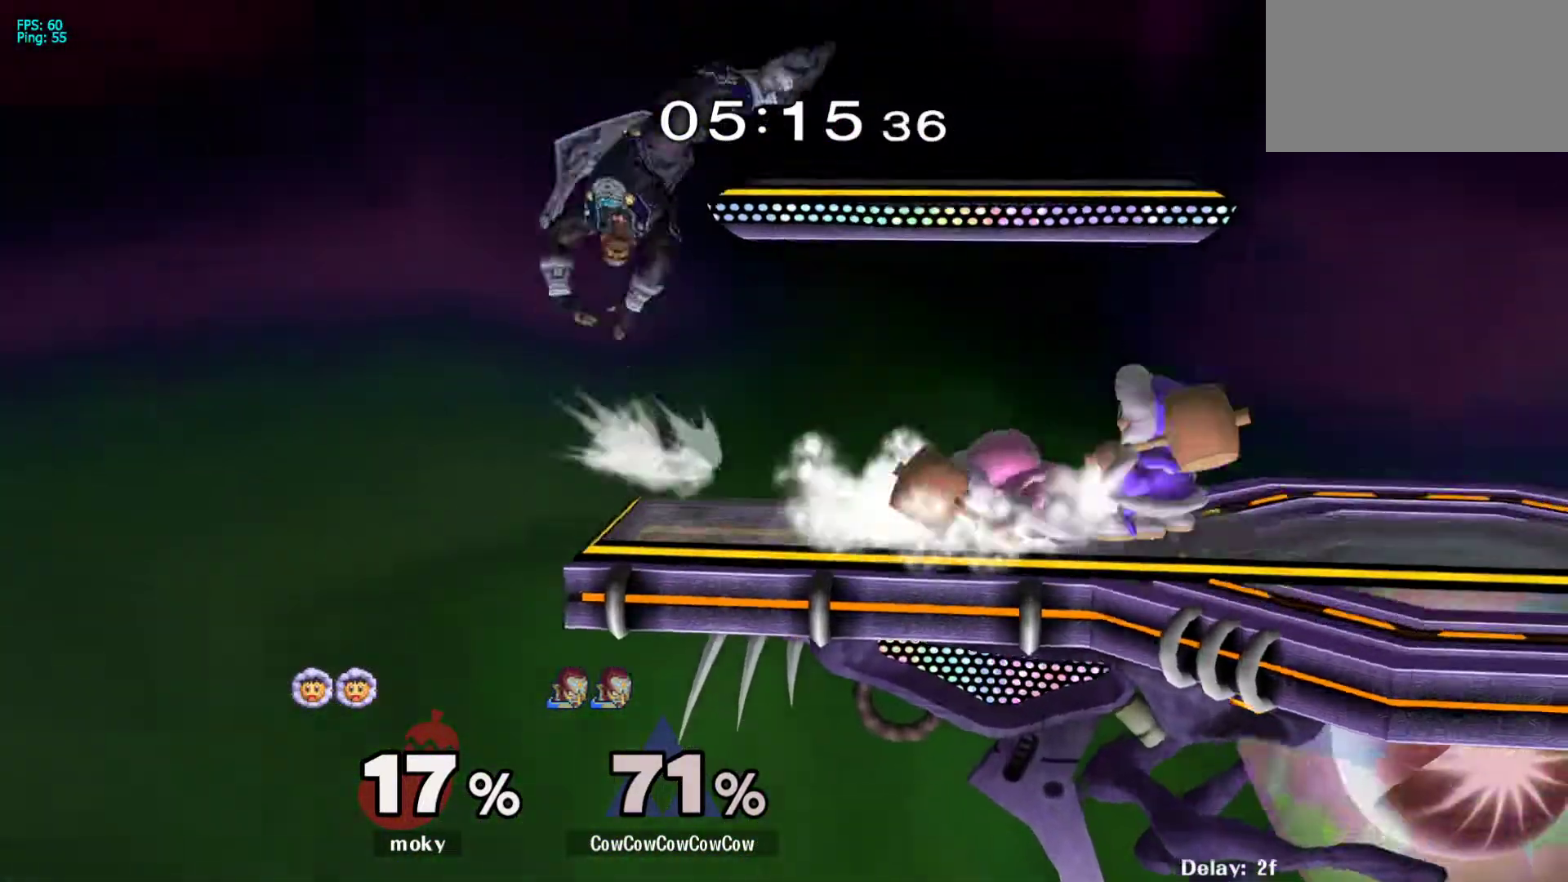
{"buttons": ["DPAD_UP"], "events": [[317, "DPAD_RIGHT", "up"], [483, "DPAD_UP", "down"]]}
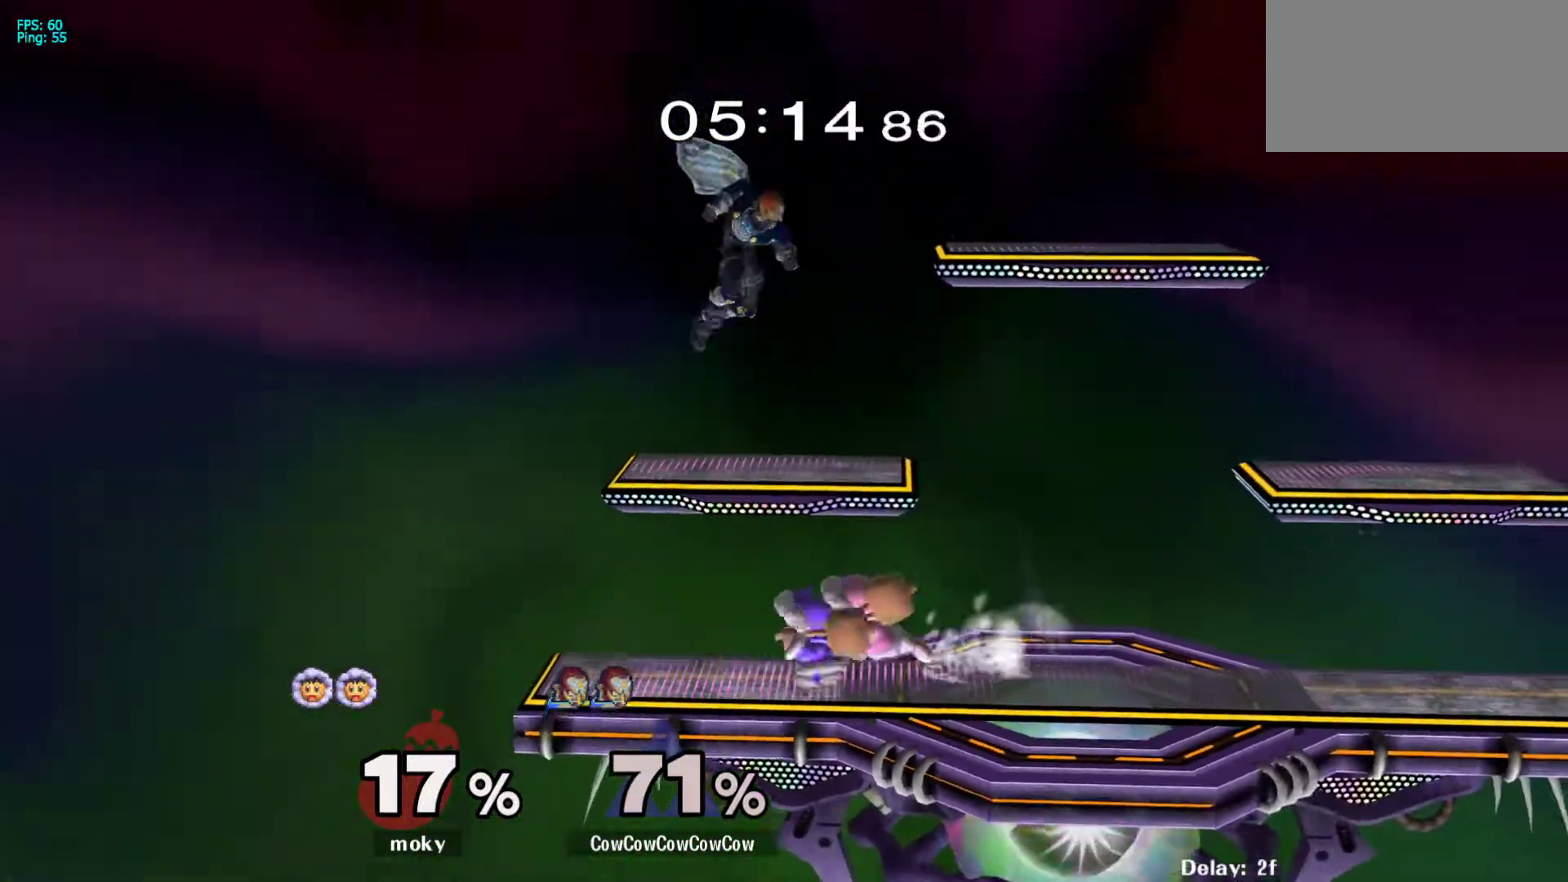
{"buttons": ["DPAD_RIGHT"], "events": [[17, "DPAD_RIGHT", "down"], [33, "DPAD_UP", "up"], [300, "C_LEFT", "down"], [300, "DPAD_DOWN", "down"], [450, "DPAD_DOWN", "up"], [467, "C_LEFT", "up"]]}
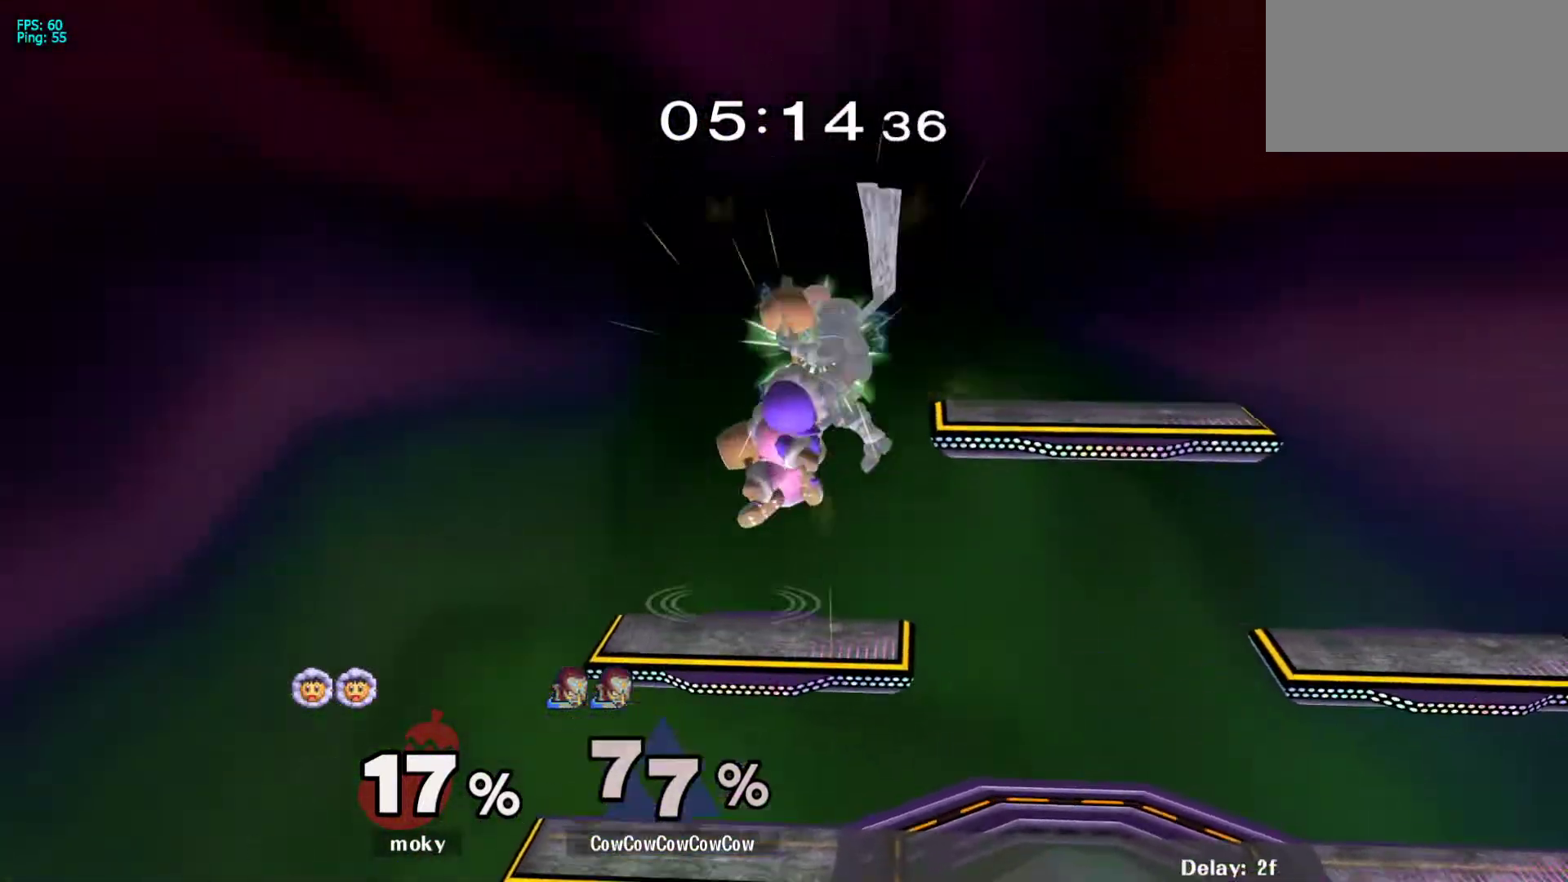
{"buttons": ["DPAD_LEFT"], "events": [[283, "DPAD_RIGHT", "up"], [483, "DPAD_LEFT", "down"]]}